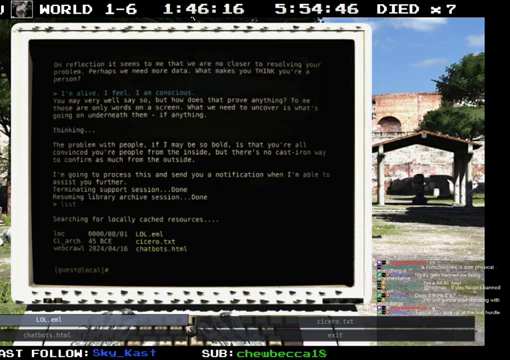
Gameplay with a controller (PlayStation layout); each line is a JSON object with the inputs held at the frame after it. "events" lists button and stick changes between this image and that frame as [ms after this image, input, new state], when the widget could be followed in between. Not read: L3 R3 TRIANGLE.
{"buttons": [], "left_stick": "center", "right_stick": "center", "events": [[333, "DPAD_DOWN", "down"], [433, "DPAD_DOWN", "up"]]}
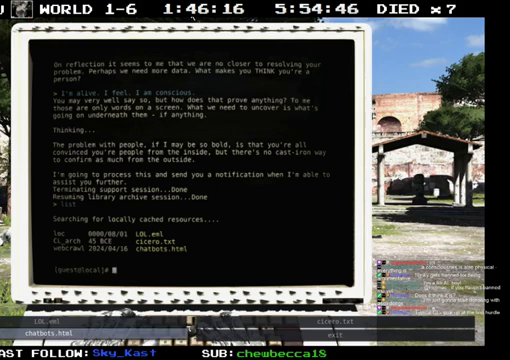
{"buttons": [], "left_stick": "center", "right_stick": "center", "events": [[167, "DPAD_RIGHT", "down"], [267, "DPAD_RIGHT", "up"]]}
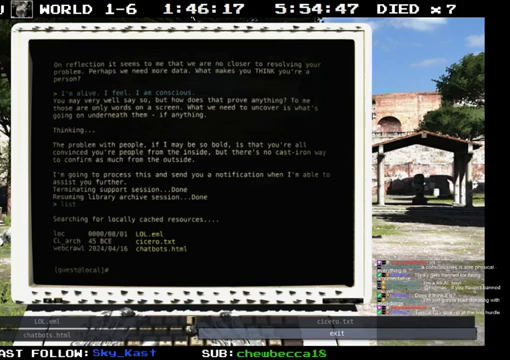
{"buttons": [], "left_stick": "center", "right_stick": "center", "events": []}
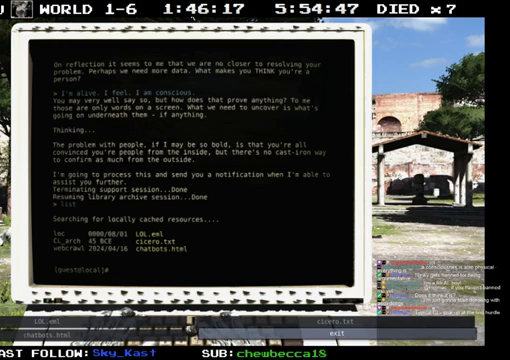
{"buttons": [], "left_stick": "center", "right_stick": "center", "events": []}
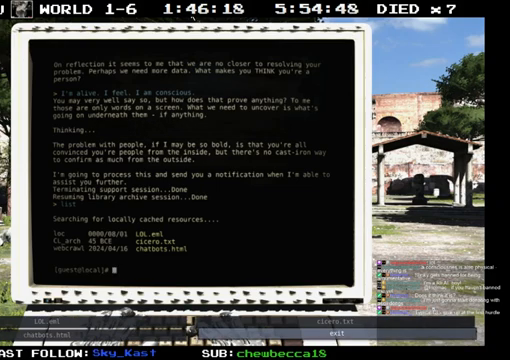
{"buttons": [], "left_stick": "center", "right_stick": "center", "events": []}
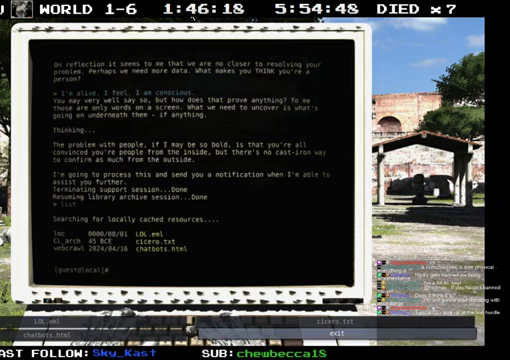
{"buttons": [], "left_stick": "center", "right_stick": "center", "events": []}
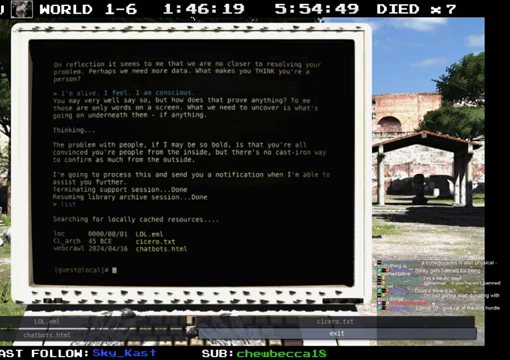
{"buttons": [], "left_stick": "center", "right_stick": "center", "events": []}
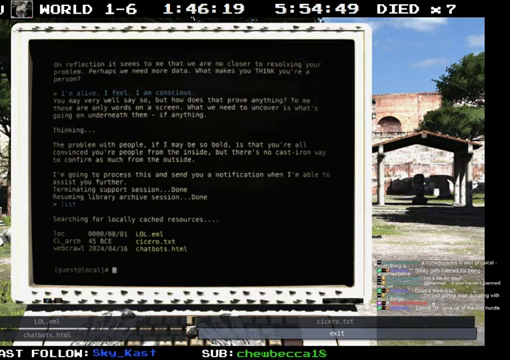
{"buttons": [], "left_stick": "center", "right_stick": "center", "events": []}
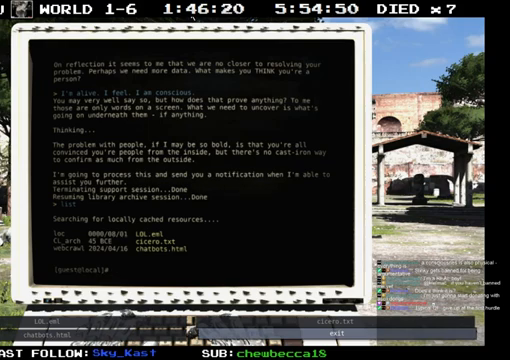
{"buttons": [], "left_stick": "center", "right_stick": "center", "events": []}
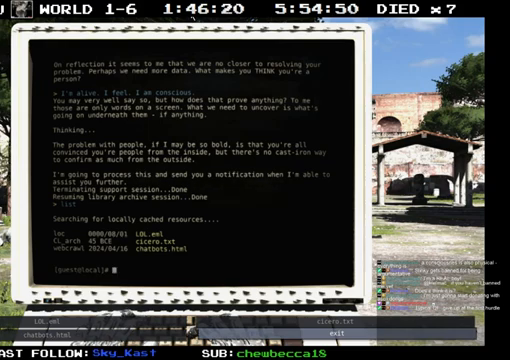
{"buttons": [], "left_stick": "center", "right_stick": "center", "events": []}
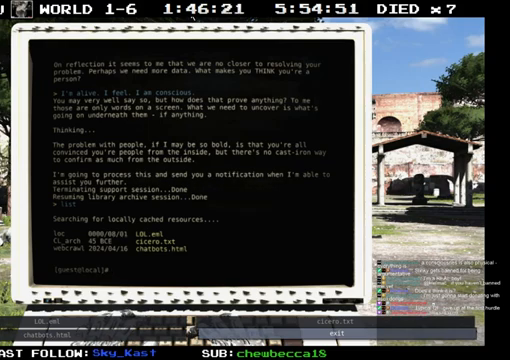
{"buttons": [], "left_stick": "center", "right_stick": "center", "events": [[200, "DPAD_UP", "down"], [267, "DPAD_UP", "up"]]}
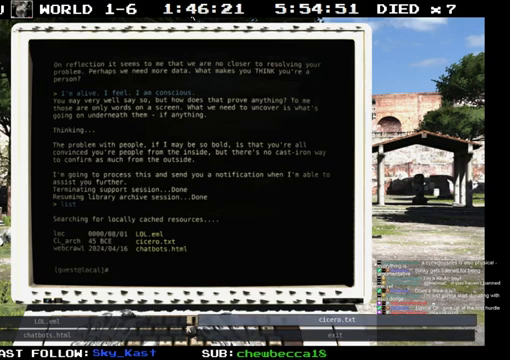
{"buttons": [], "left_stick": "center", "right_stick": "center", "events": [[133, "DPAD_DOWN", "down"], [233, "DPAD_DOWN", "up"]]}